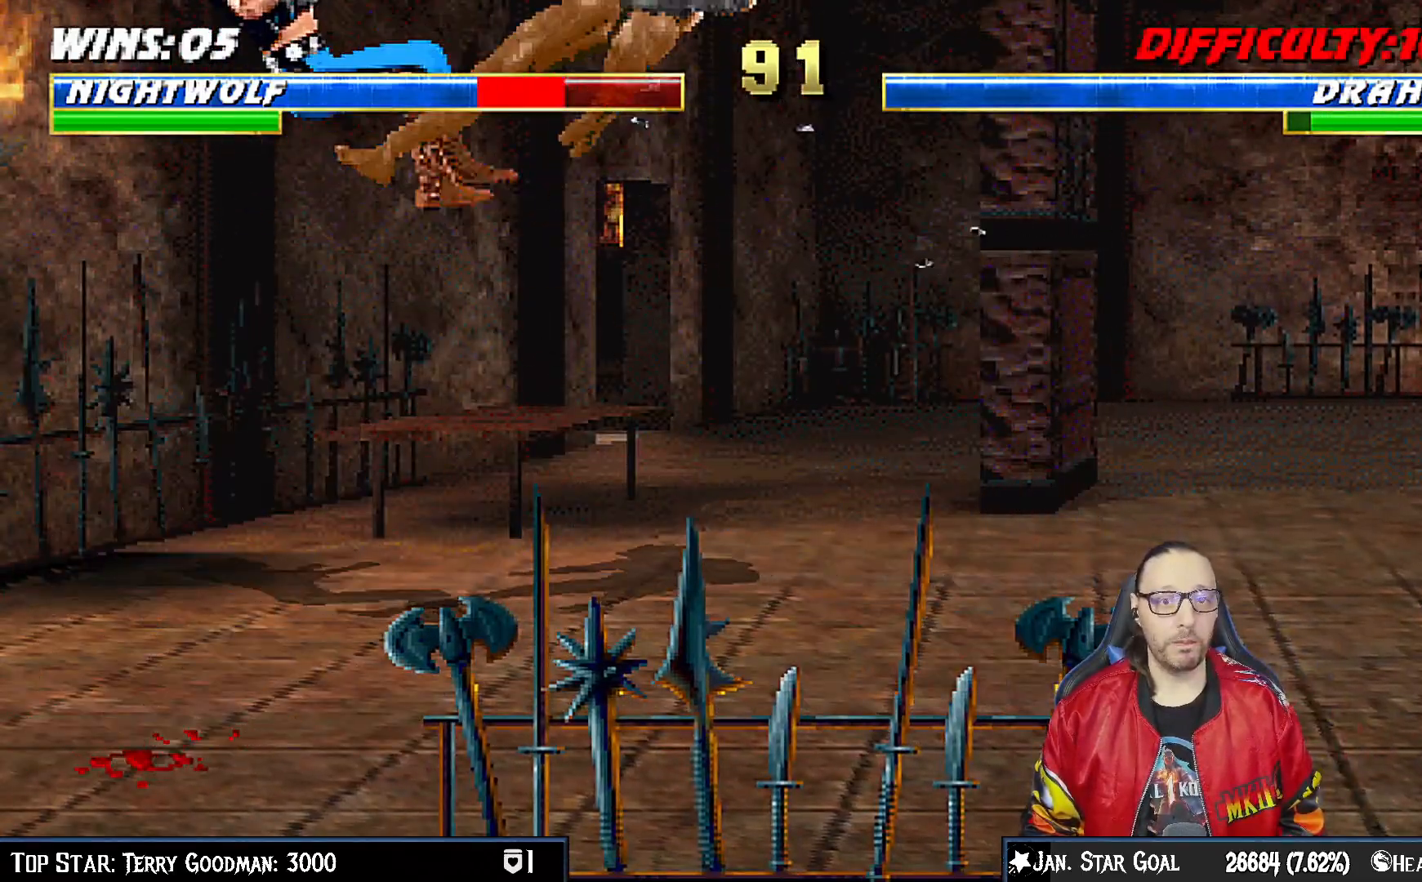
Gameplay with a controller (PlayStation layout); each line is a JSON object with the inputs held at the frame after it. "events" lists button and stick changes between this image and that frame as [ms after this image, input, new state], when the widget could be followed in between. Not read: L1.
{"buttons": ["R1", "DPAD_DOWN", "DPAD_LEFT"], "left_stick": "center", "right_stick": "center", "events": [[33, "DPAD_DOWN", "down"], [50, "DPAD_LEFT", "down"], [83, "R1", "down"]]}
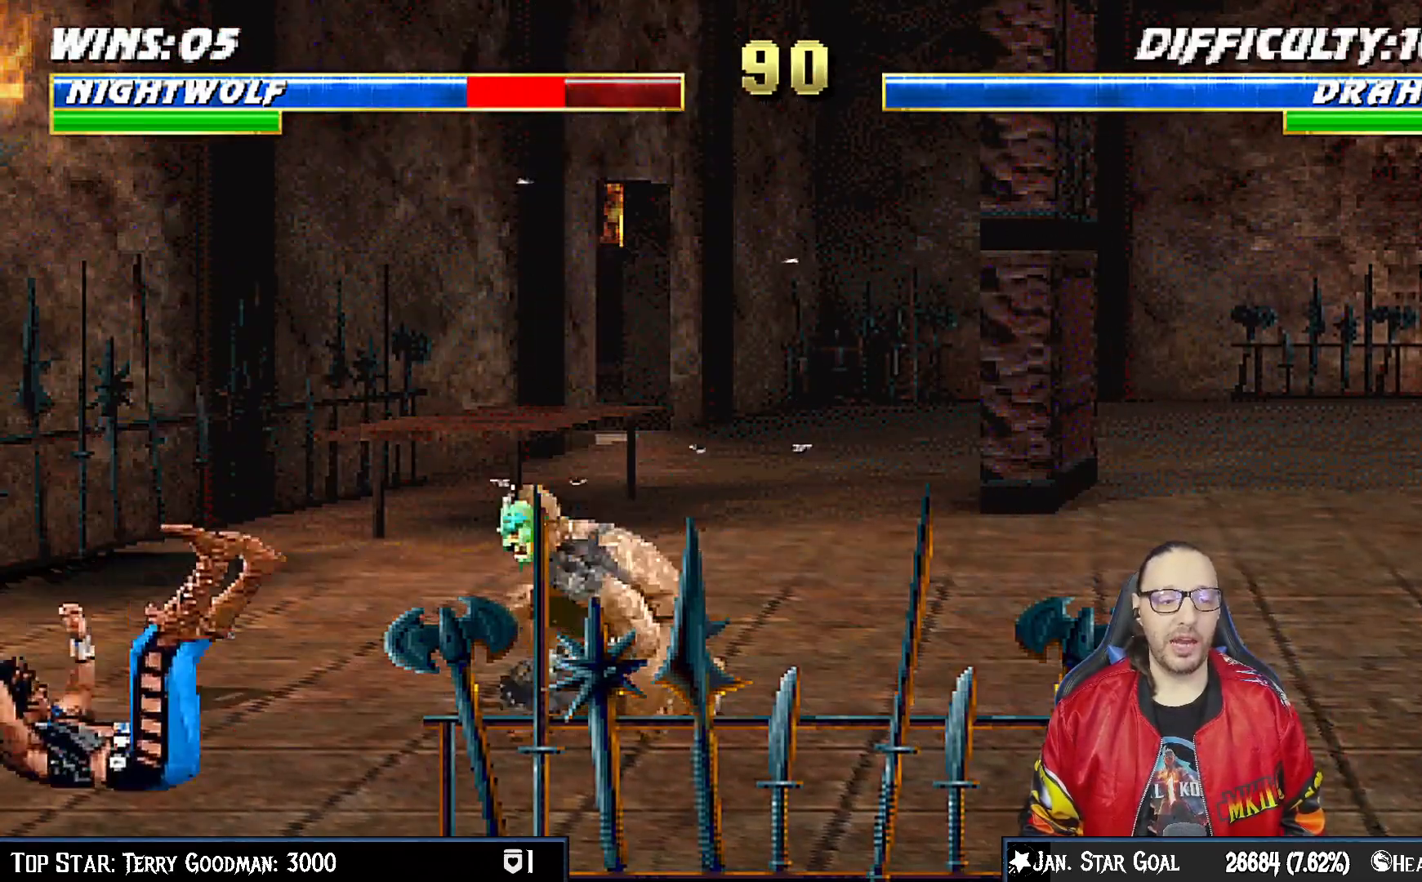
{"buttons": ["R1", "DPAD_DOWN", "DPAD_LEFT"], "left_stick": "center", "right_stick": "center", "events": []}
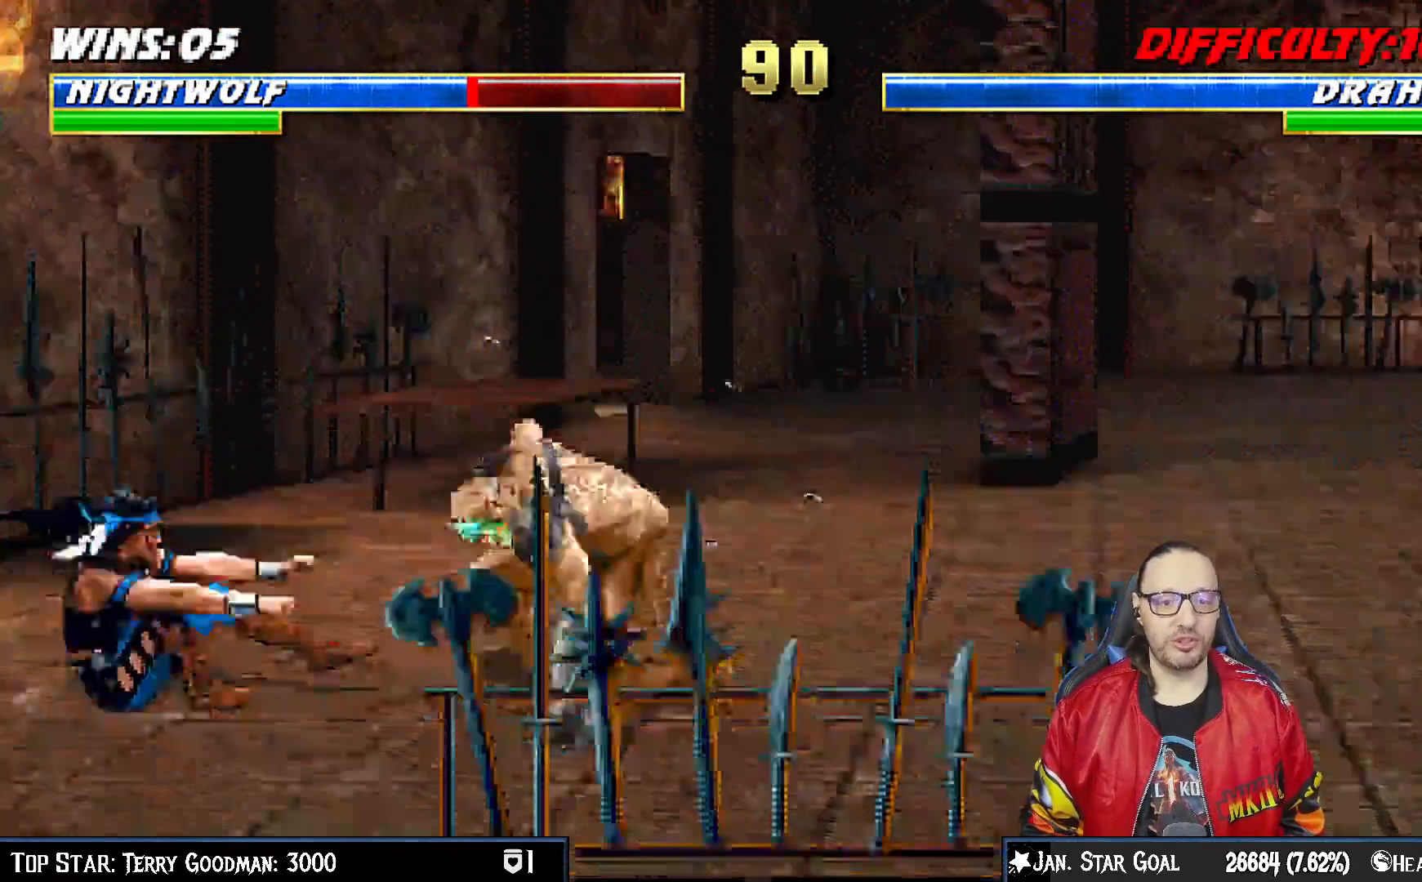
{"buttons": ["R1", "DPAD_DOWN", "DPAD_LEFT"], "left_stick": "center", "right_stick": "center", "events": [[317, "DPAD_LEFT", "up"], [333, "DPAD_DOWN", "up"], [350, "R1", "up"], [450, "DPAD_DOWN", "down"], [483, "R1", "down"], [500, "DPAD_LEFT", "down"]]}
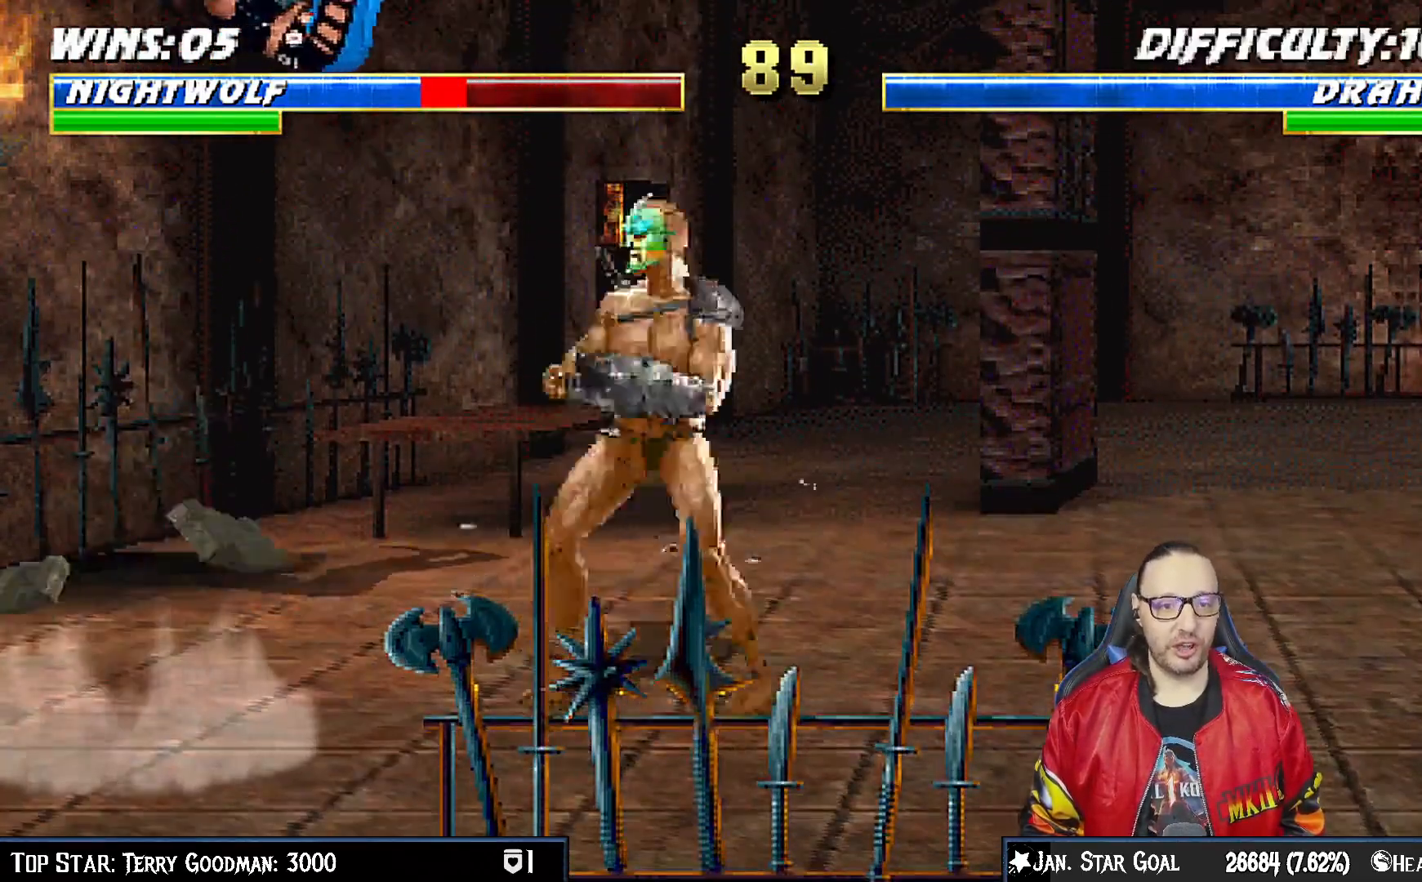
{"buttons": [], "left_stick": "center", "right_stick": "center", "events": [[217, "DPAD_LEFT", "up"], [300, "DPAD_LEFT", "down"], [433, "R1", "up"], [483, "DPAD_DOWN", "up"], [500, "DPAD_LEFT", "up"]]}
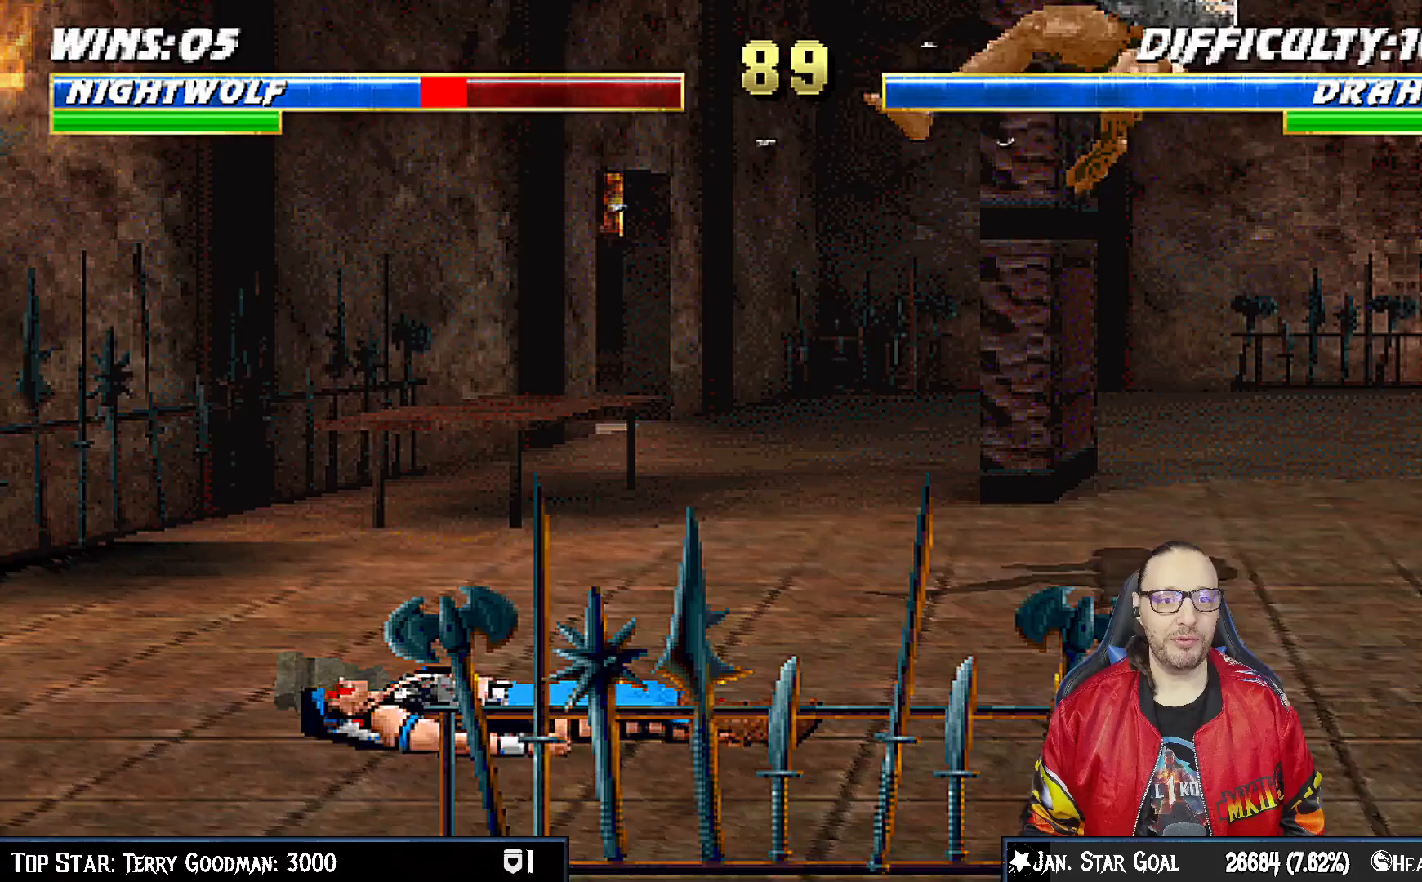
{"buttons": ["DPAD_UP", "DPAD_RIGHT"], "left_stick": "center", "right_stick": "center", "events": [[250, "DPAD_RIGHT", "down"], [250, "DPAD_UP", "down"]]}
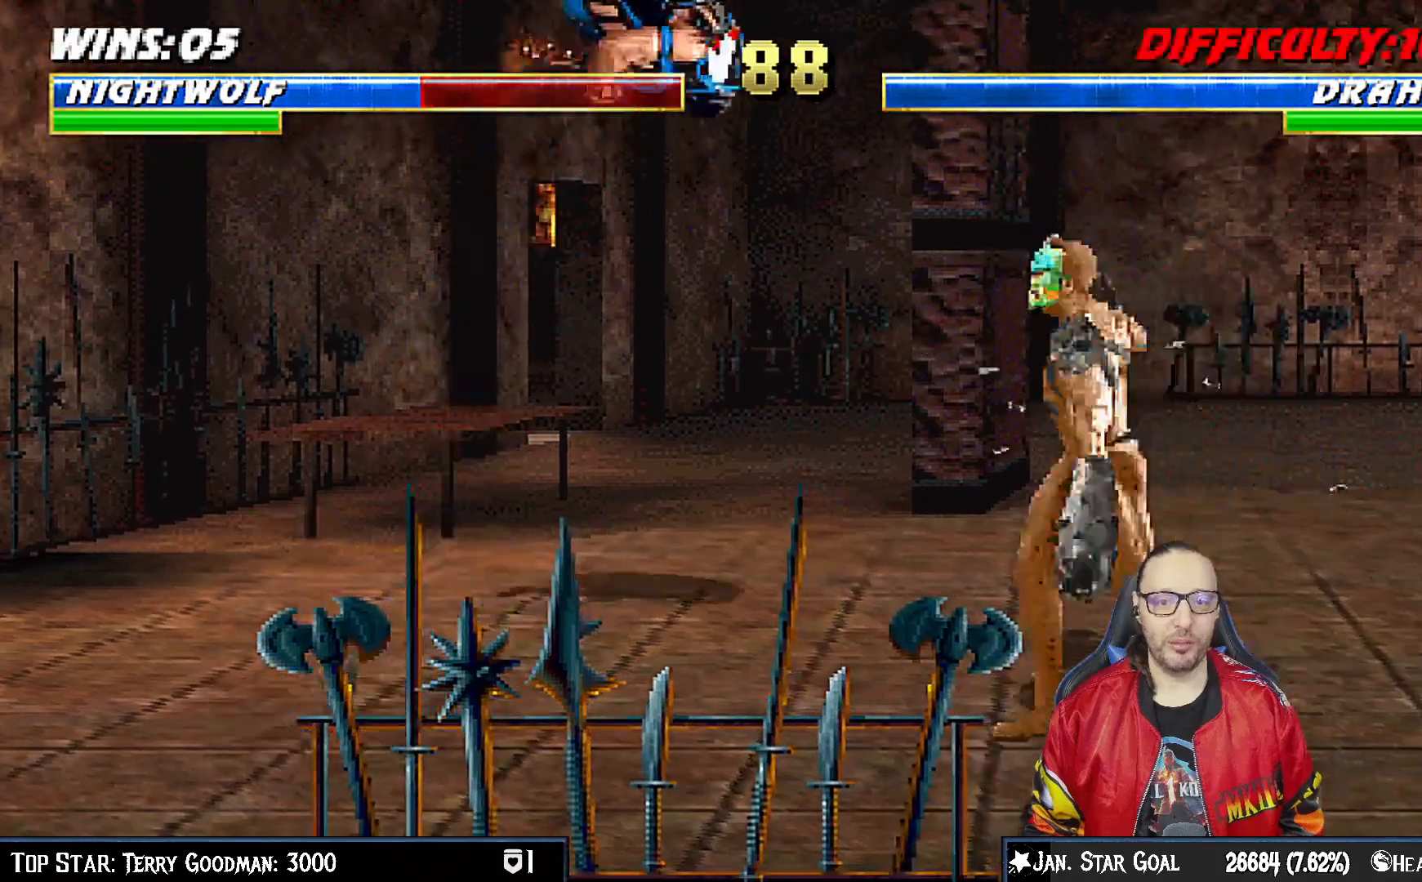
{"buttons": ["SQUARE"], "left_stick": "center", "right_stick": "center", "events": [[100, "DPAD_RIGHT", "up"], [100, "DPAD_UP", "up"], [133, "SQUARE", "down"], [233, "SQUARE", "up"], [333, "SQUARE", "down"], [383, "SQUARE", "up"], [500, "SQUARE", "down"]]}
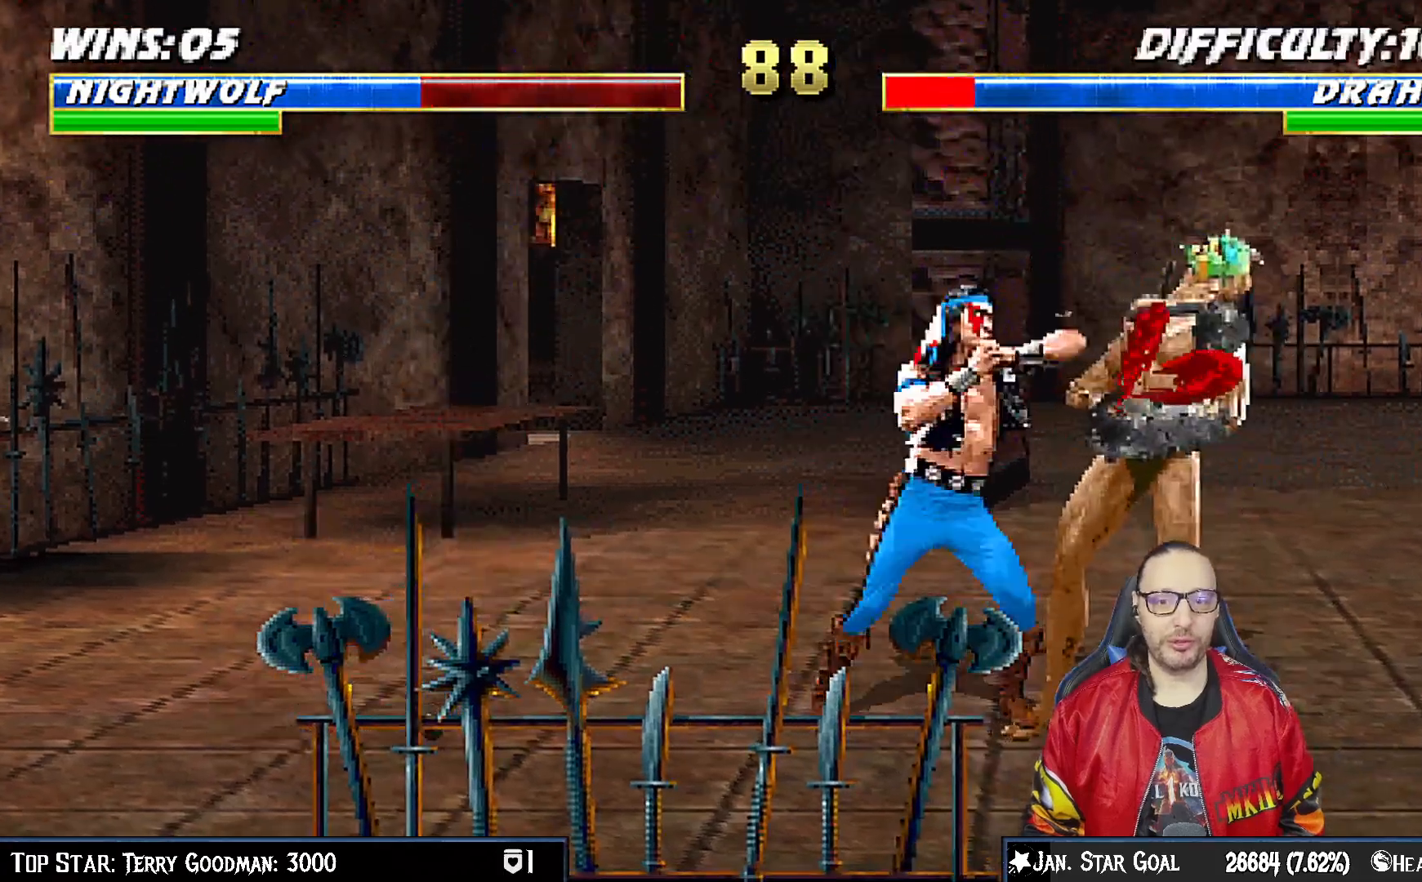
{"buttons": ["SQUARE", "DPAD_DOWN", "DPAD_RIGHT"], "left_stick": "center", "right_stick": "center", "events": [[33, "CROSS", "down"], [33, "SQUARE", "up"], [117, "DPAD_DOWN", "down"], [167, "DPAD_RIGHT", "down"], [200, "CROSS", "up"], [250, "DPAD_DOWN", "up"], [267, "CROSS", "down"], [267, "SQUARE", "down"], [350, "CROSS", "up"], [350, "SQUARE", "up"], [367, "DPAD_RIGHT", "up"], [400, "SQUARE", "down"], [417, "CROSS", "down"], [450, "CROSS", "up"], [450, "DPAD_DOWN", "down"], [467, "DPAD_RIGHT", "down"]]}
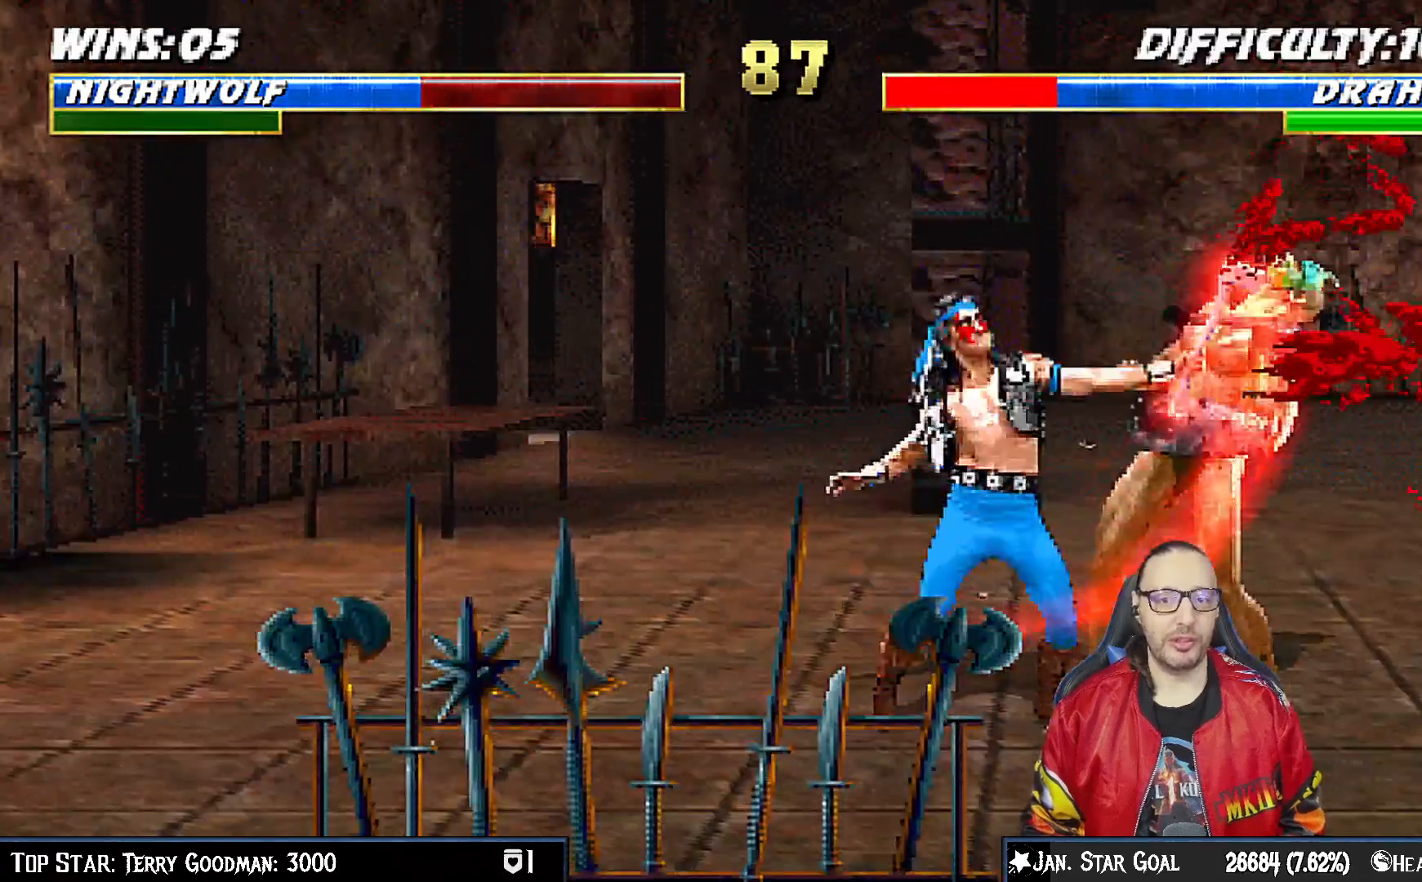
{"buttons": ["SQUARE"], "left_stick": "center", "right_stick": "center", "events": [[17, "SQUARE", "up"], [50, "DPAD_DOWN", "up"], [83, "SQUARE", "down"], [133, "DPAD_RIGHT", "up"], [250, "SQUARE", "up"], [300, "DPAD_DOWN", "down"], [350, "DPAD_RIGHT", "down"], [383, "DPAD_DOWN", "up"], [467, "SQUARE", "down"], [483, "DPAD_RIGHT", "up"]]}
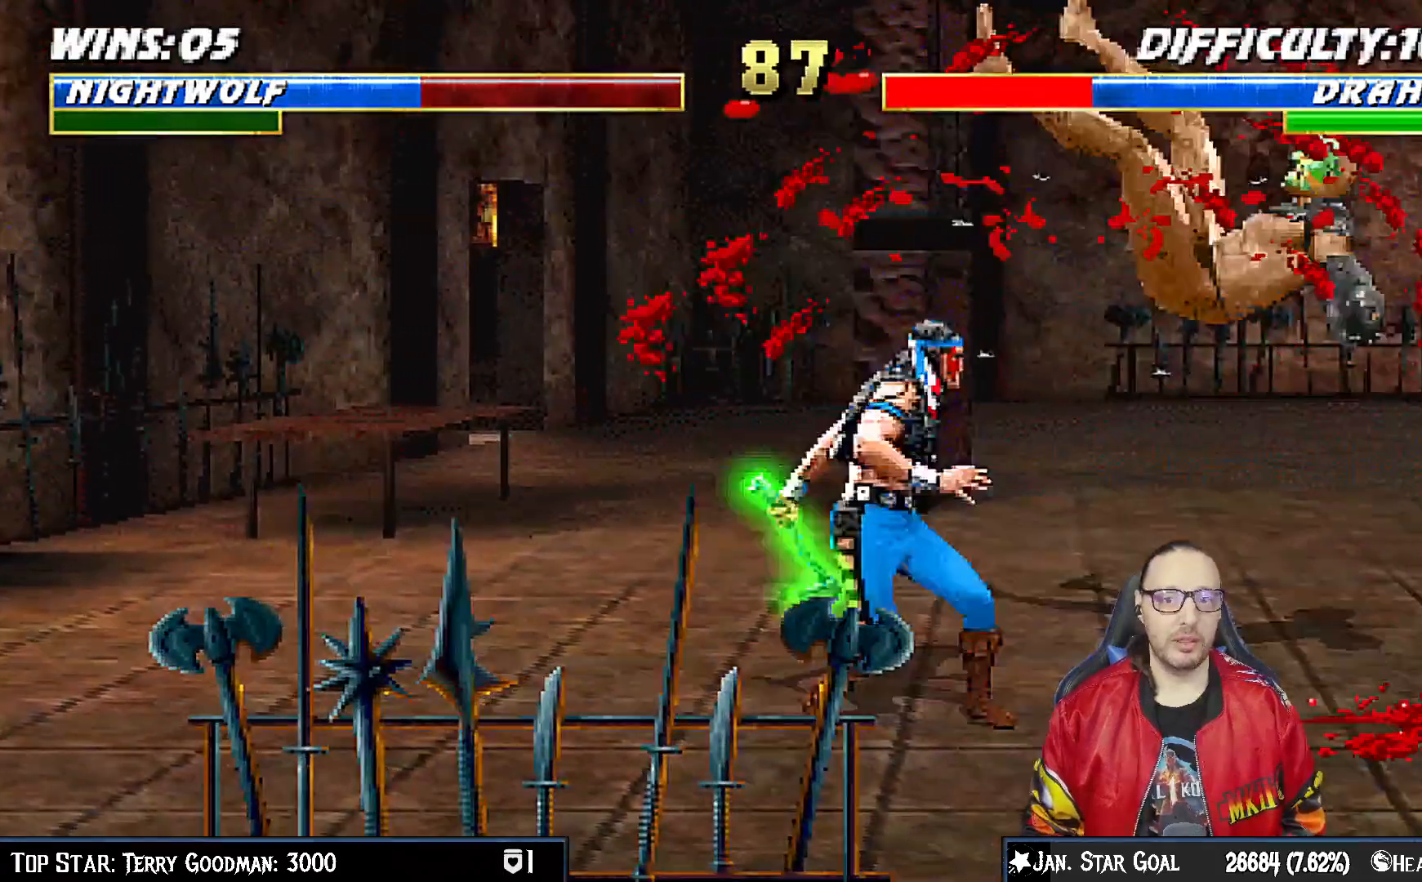
{"buttons": [], "left_stick": "center", "right_stick": "center", "events": [[300, "SQUARE", "up"]]}
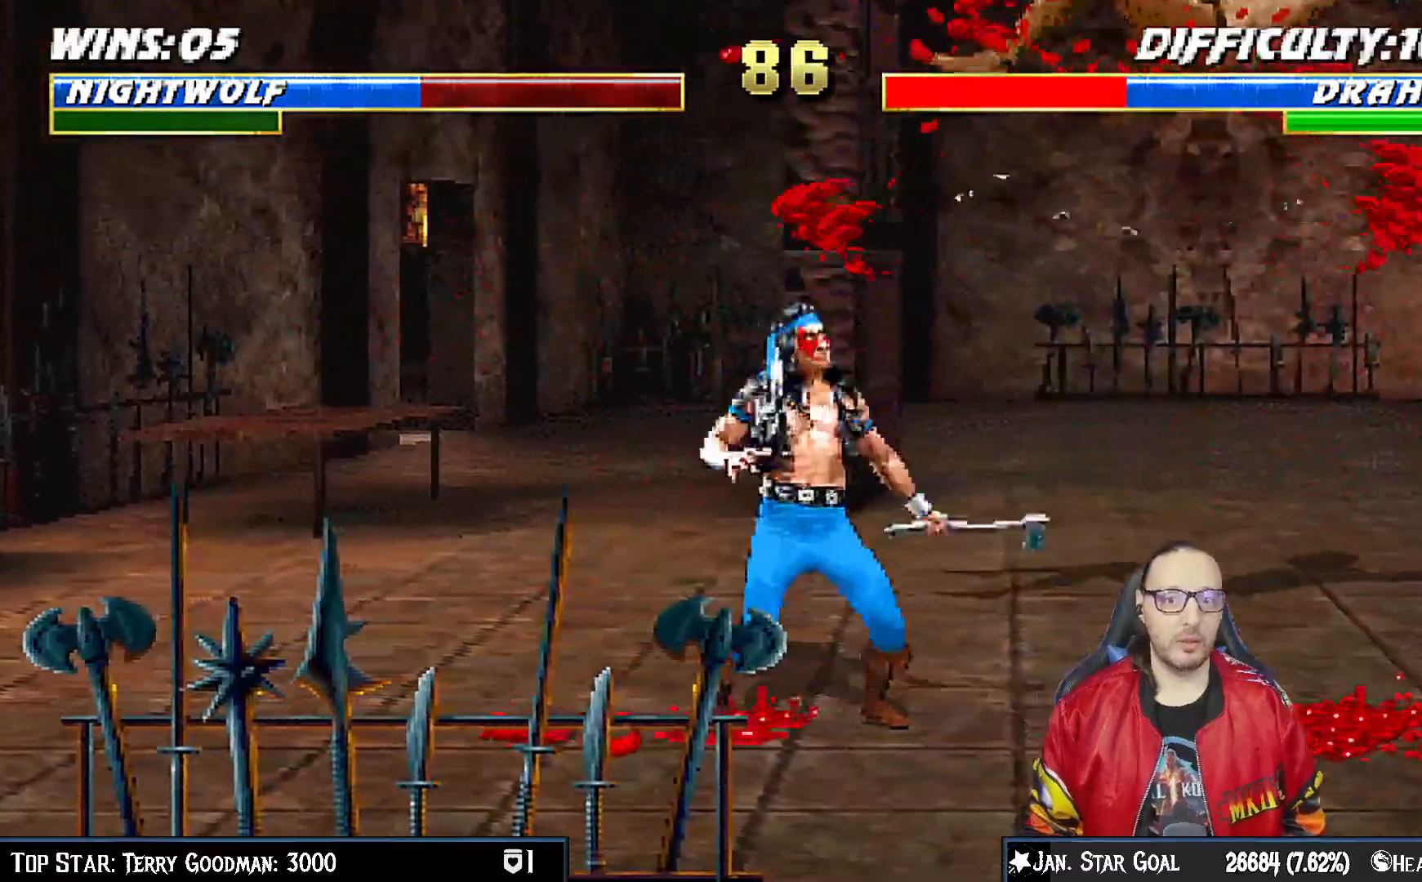
{"buttons": ["DPAD_DOWN", "DPAD_LEFT"], "left_stick": "center", "right_stick": "center", "events": [[17, "DPAD_RIGHT", "down"], [283, "SQUARE", "down"], [333, "DPAD_RIGHT", "up"], [450, "DPAD_DOWN", "down"], [450, "SQUARE", "up"], [467, "DPAD_LEFT", "down"]]}
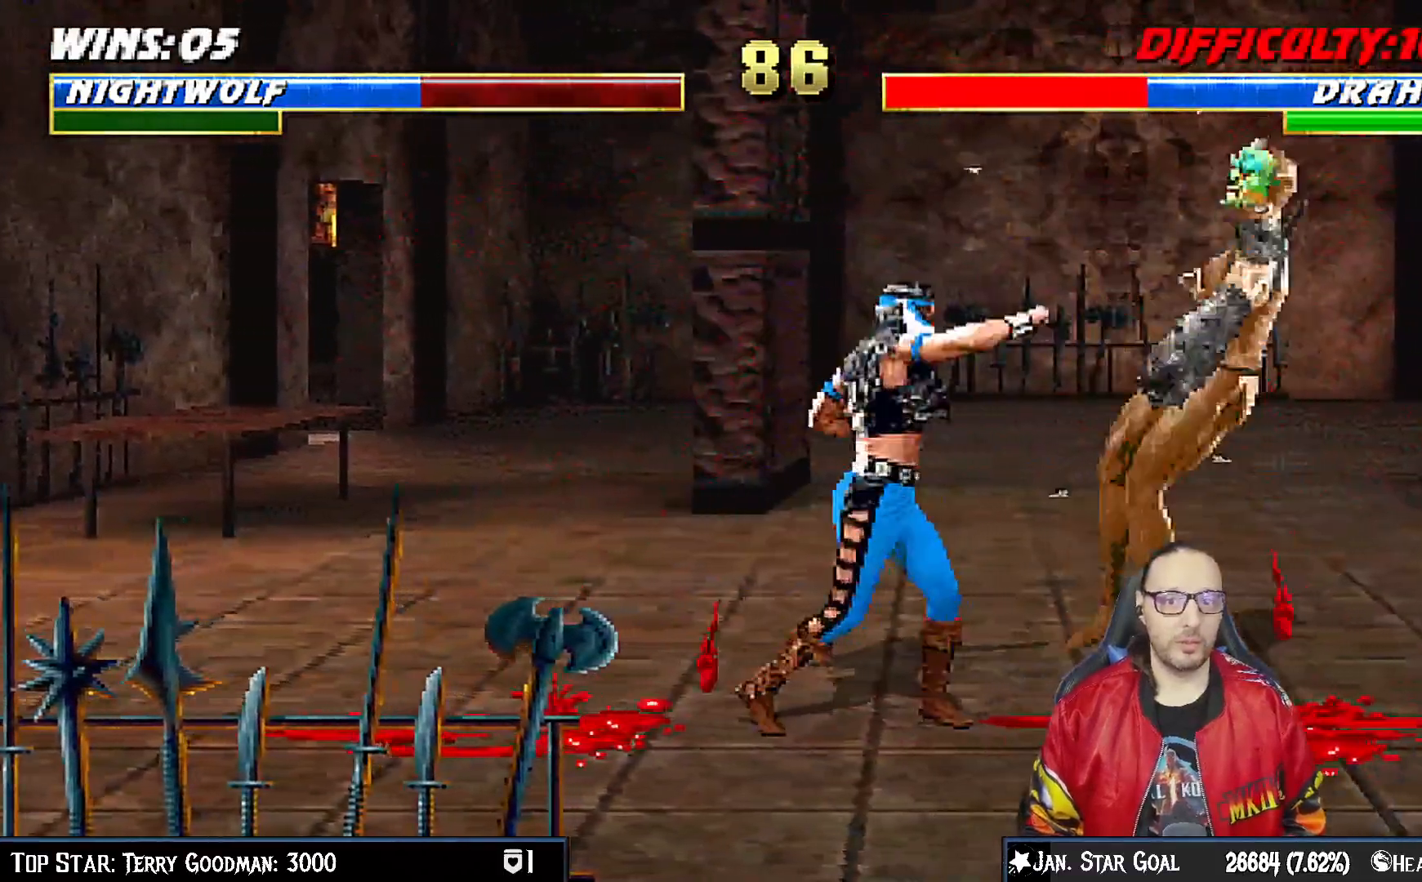
{"buttons": [], "left_stick": "center", "right_stick": "center", "events": [[17, "DPAD_DOWN", "up"], [67, "DPAD_LEFT", "up"], [100, "SQUARE", "down"], [200, "SQUARE", "up"], [250, "SQUARE", "down"], [417, "SQUARE", "up"]]}
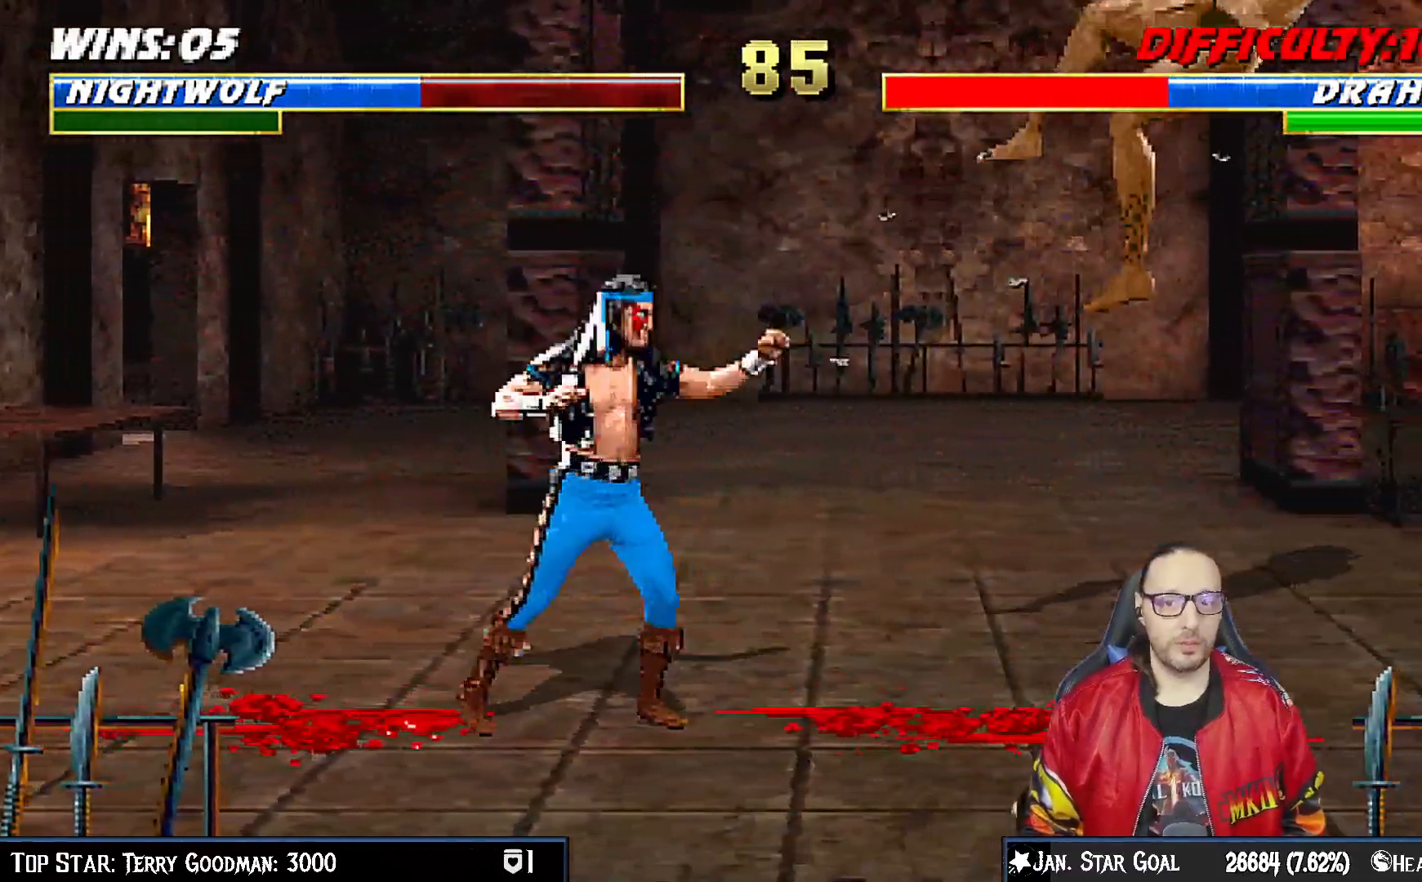
{"buttons": [], "left_stick": "center", "right_stick": "center", "events": [[200, "DPAD_RIGHT", "down"], [300, "DPAD_RIGHT", "up"]]}
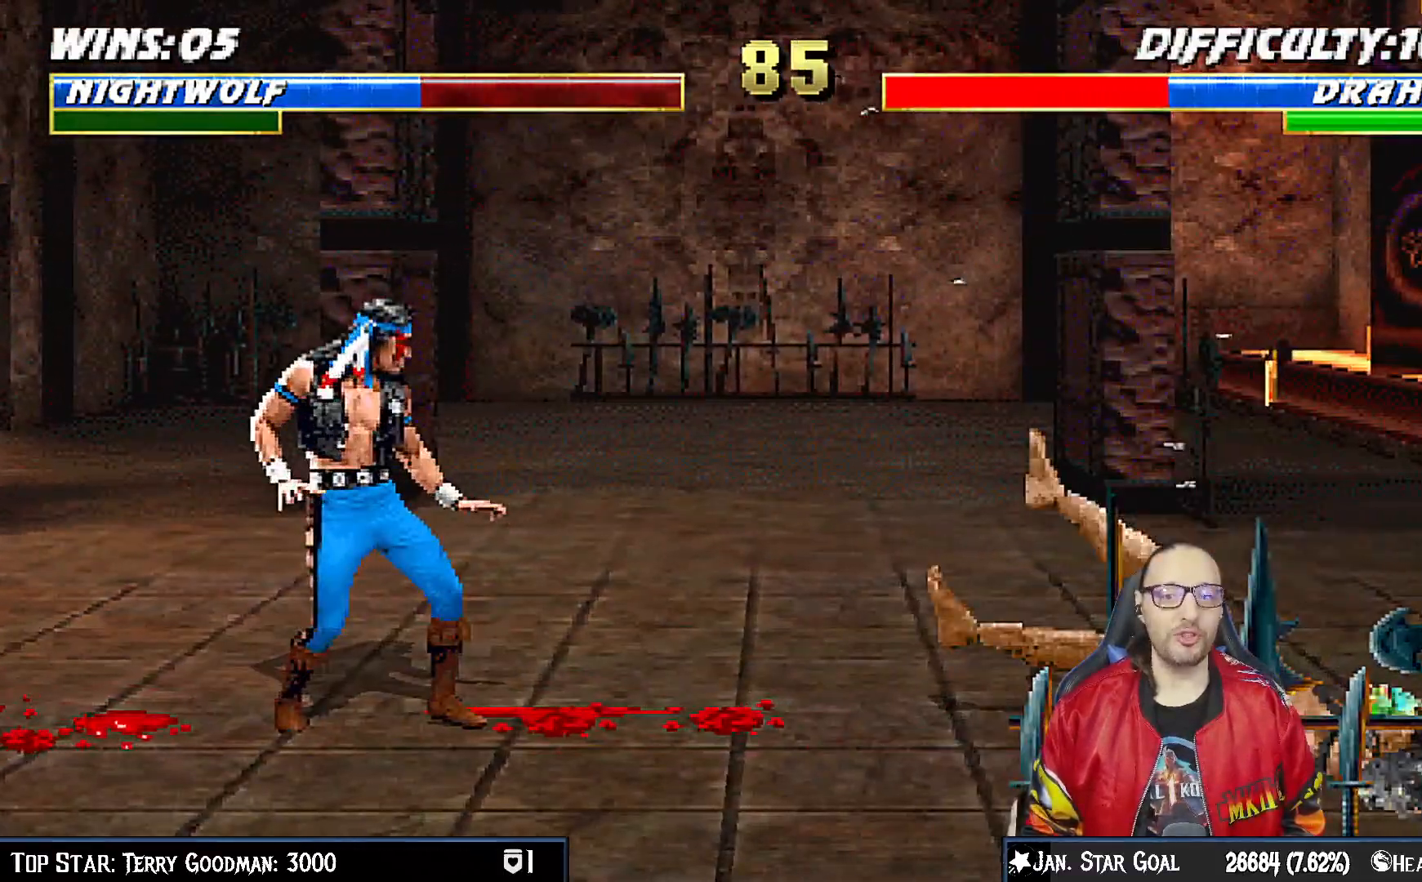
{"buttons": ["DPAD_LEFT"], "left_stick": "center", "right_stick": "center", "events": [[117, "DPAD_DOWN", "down"], [150, "DPAD_LEFT", "down"], [183, "DPAD_DOWN", "up"], [217, "CROSS", "down"], [217, "DPAD_LEFT", "up"], [367, "CROSS", "up"], [433, "DPAD_DOWN", "down"], [433, "DPAD_LEFT", "down"], [450, "DPAD_DOWN", "up"]]}
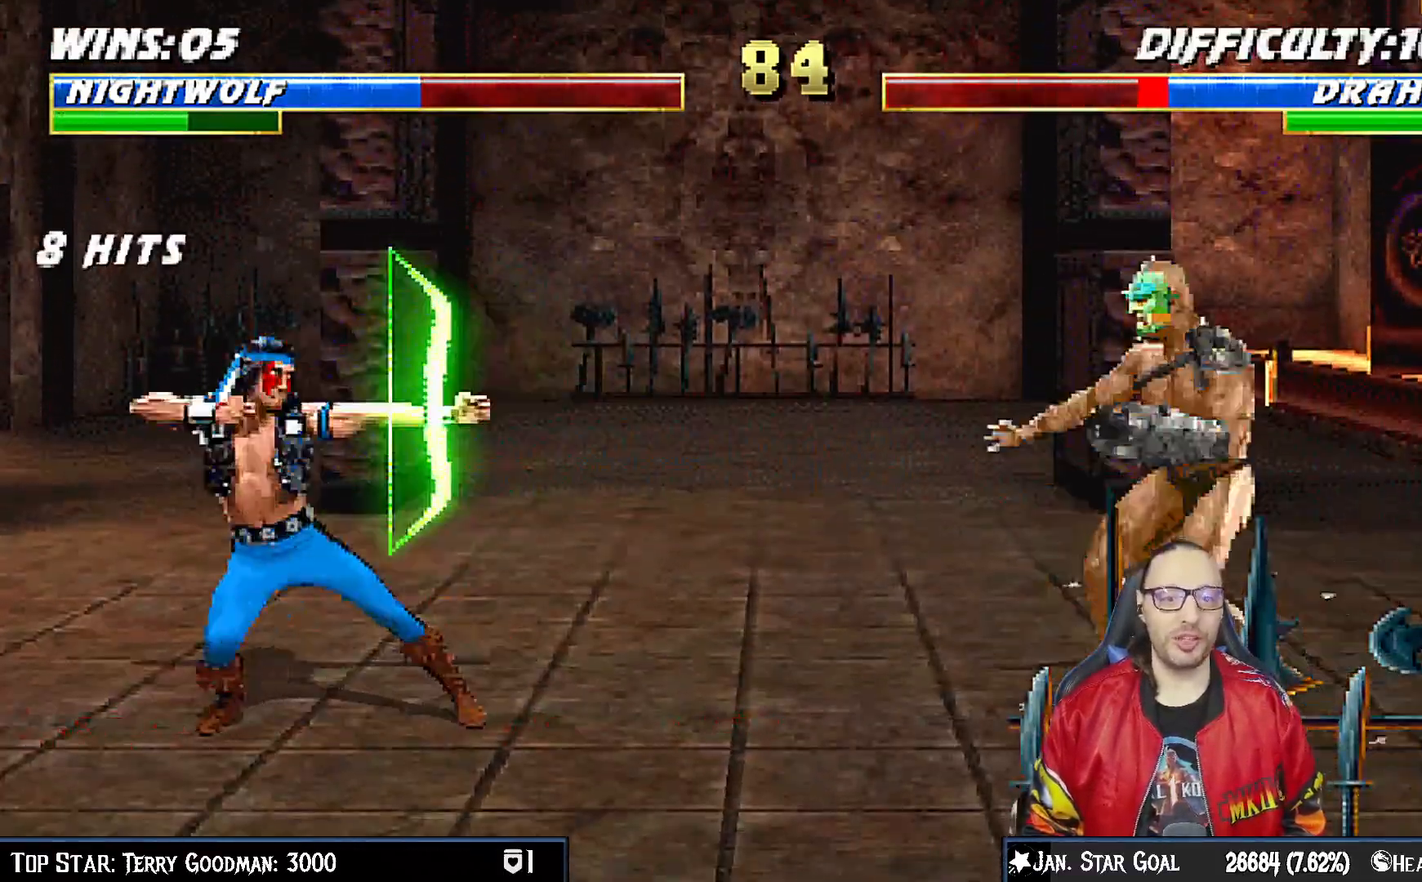
{"buttons": [], "left_stick": "center", "right_stick": "center", "events": [[17, "DPAD_LEFT", "up"], [33, "SQUARE", "down"], [150, "SQUARE", "up"]]}
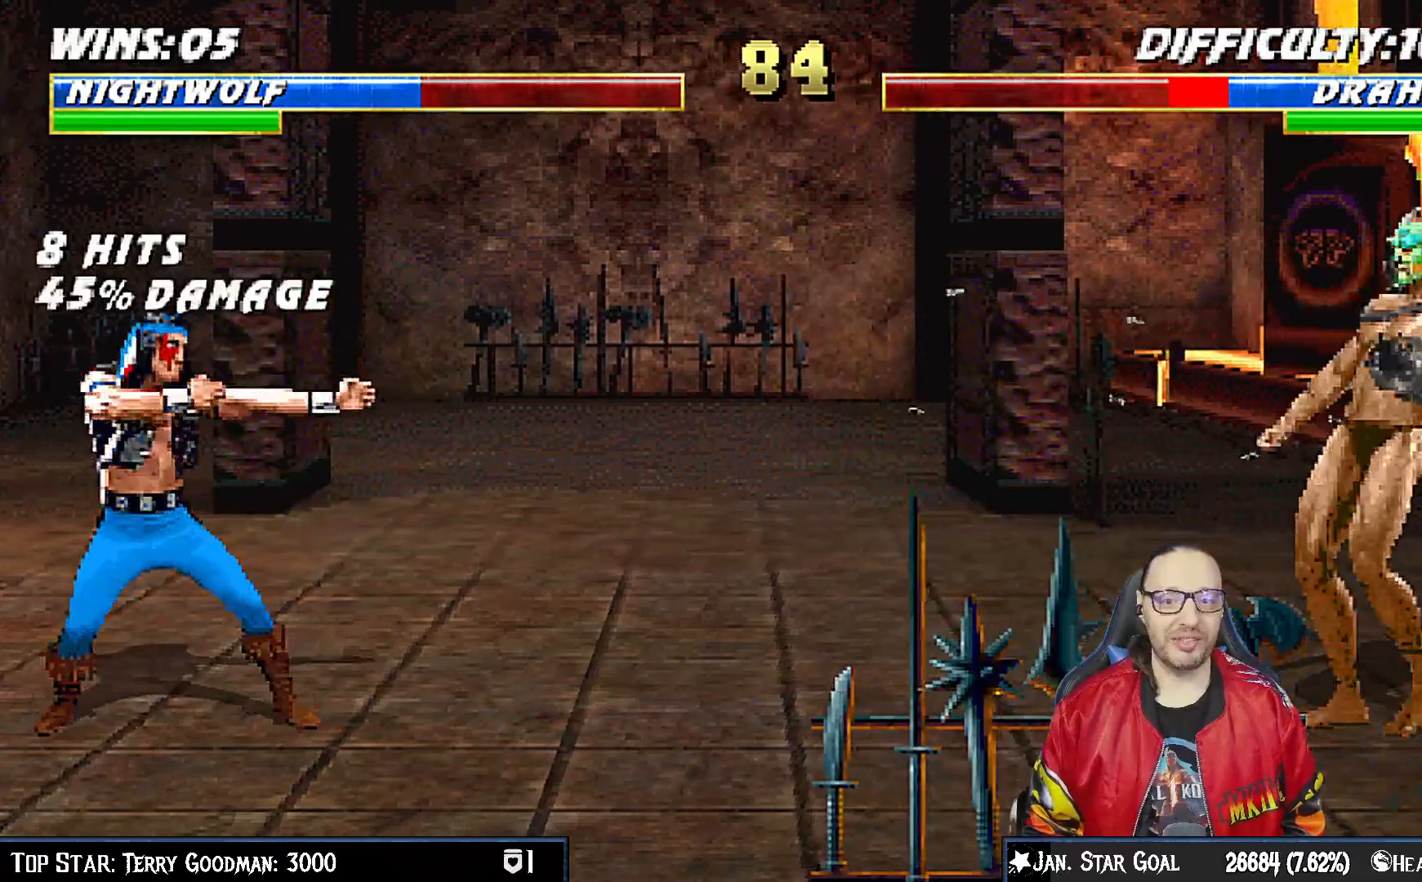
{"buttons": ["DPAD_UP", "DPAD_RIGHT"], "left_stick": "center", "right_stick": "center", "events": [[150, "DPAD_RIGHT", "down"], [367, "DPAD_UP", "down"]]}
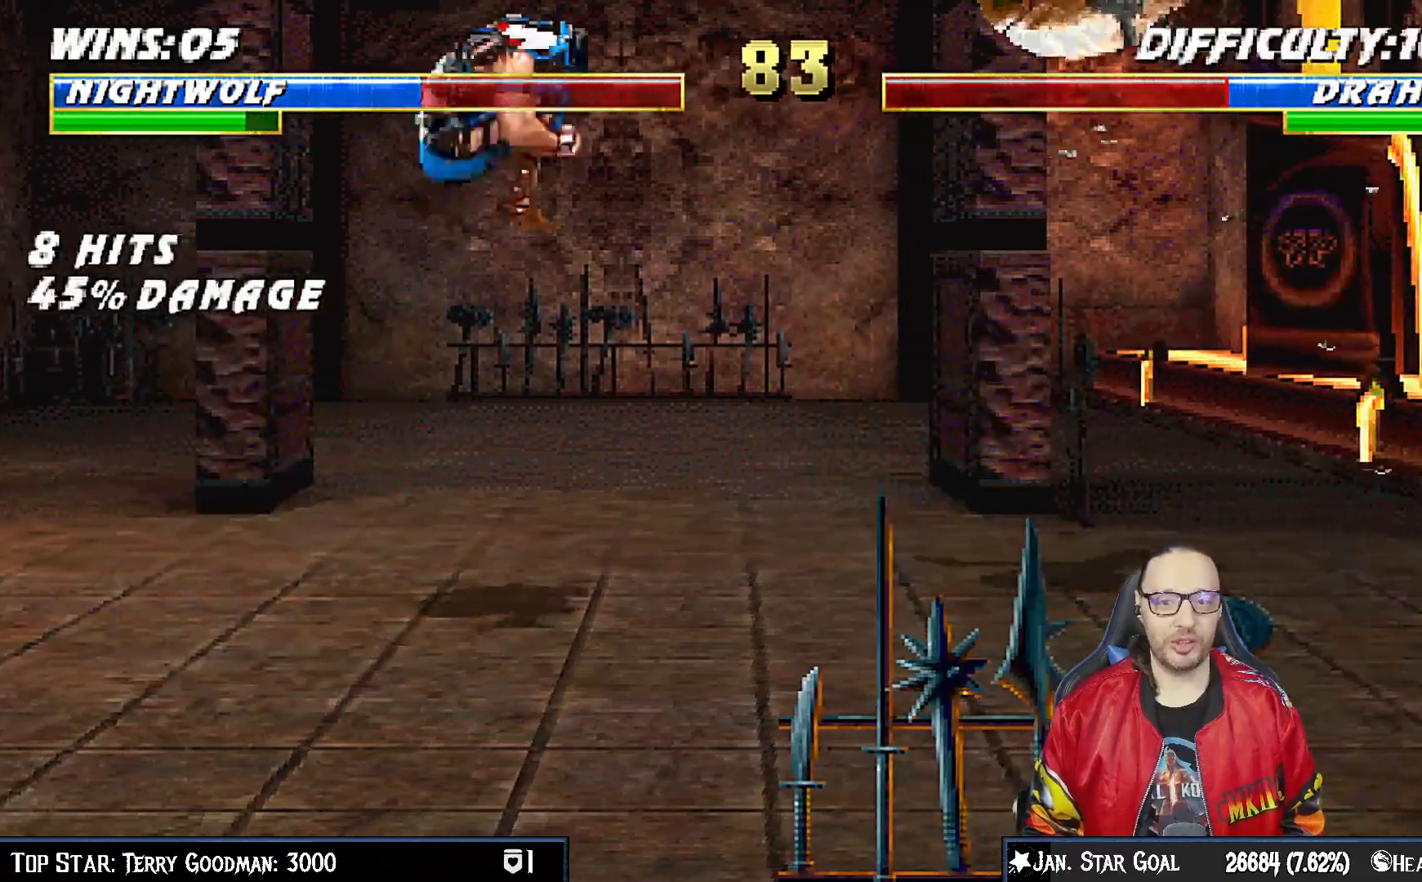
{"buttons": [], "left_stick": "center", "right_stick": "center", "events": [[33, "TRIANGLE", "down"], [67, "DPAD_UP", "up"], [83, "DPAD_RIGHT", "up"], [150, "TRIANGLE", "up"], [350, "DPAD_LEFT", "down"], [450, "DPAD_LEFT", "up"]]}
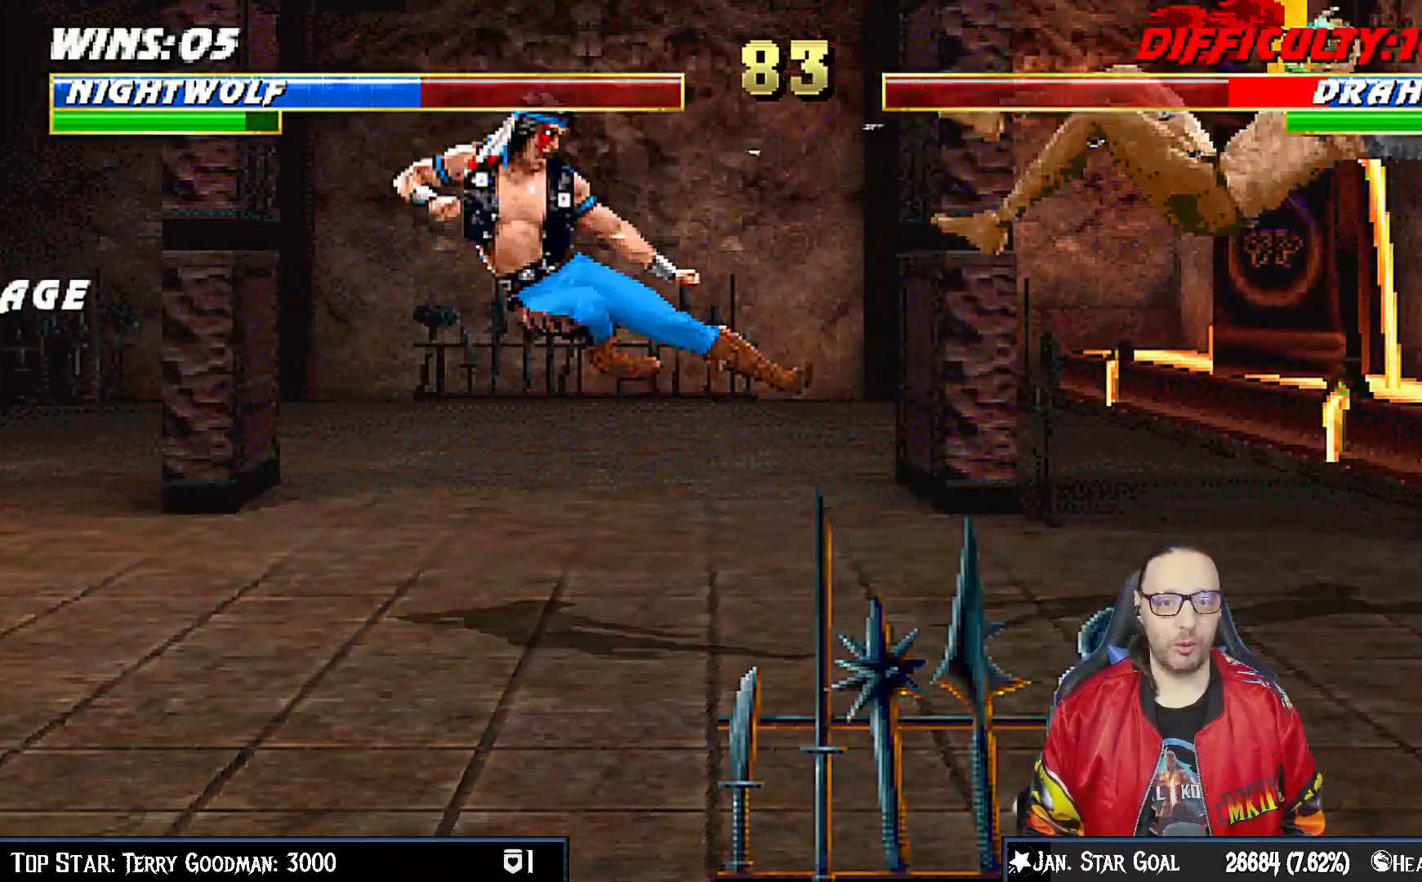
{"buttons": ["CIRCLE"], "left_stick": "center", "right_stick": "center", "events": [[83, "DPAD_LEFT", "down"], [133, "CIRCLE", "down"], [483, "DPAD_LEFT", "up"]]}
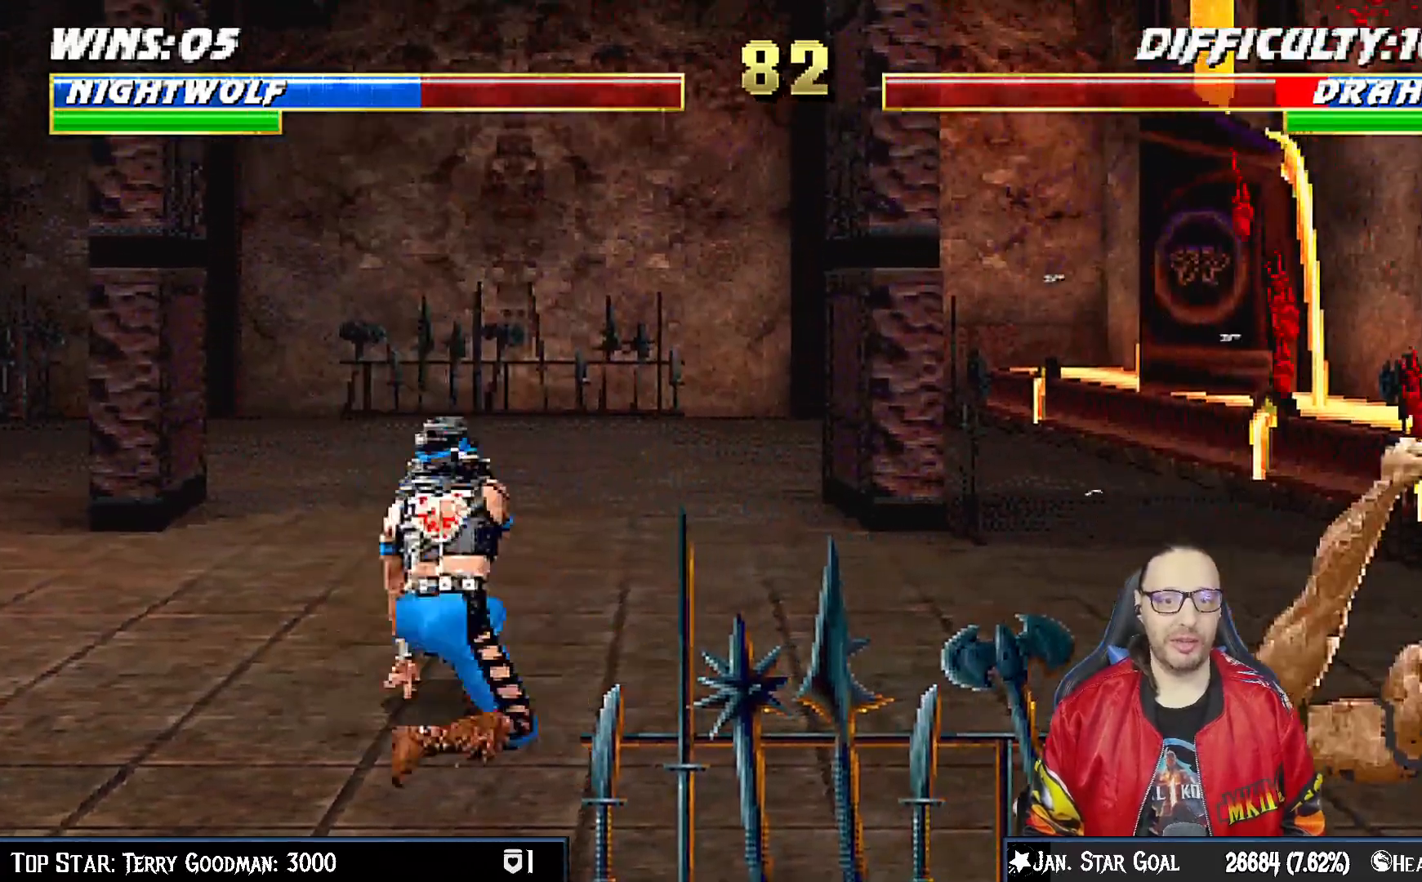
{"buttons": ["DPAD_UP", "DPAD_RIGHT"], "left_stick": "center", "right_stick": "center", "events": [[33, "CIRCLE", "up"], [150, "DPAD_LEFT", "down"], [317, "DPAD_LEFT", "up"], [400, "DPAD_RIGHT", "down"], [417, "DPAD_UP", "down"]]}
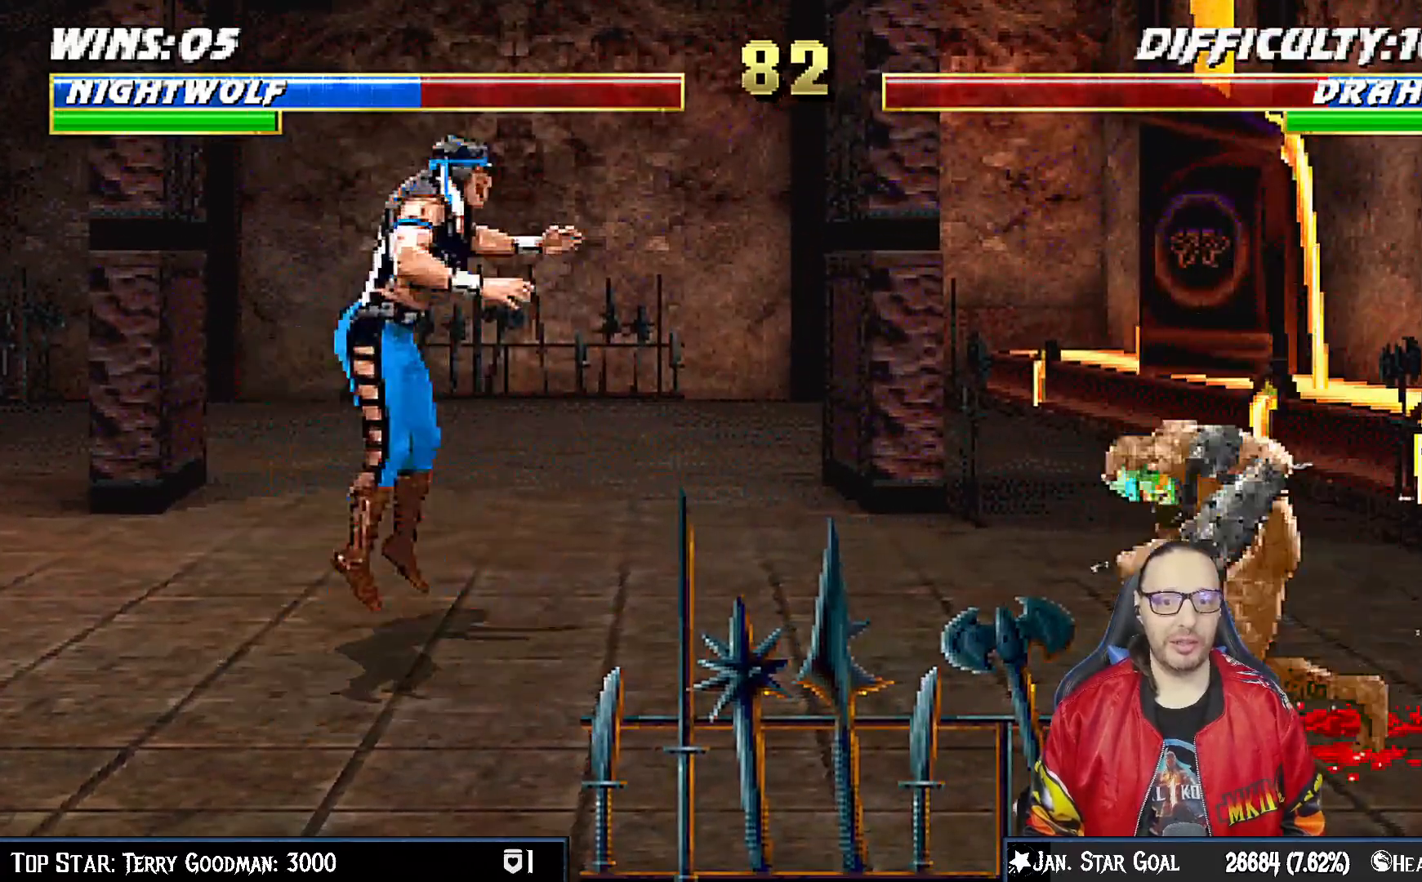
{"buttons": [], "left_stick": "center", "right_stick": "center"}
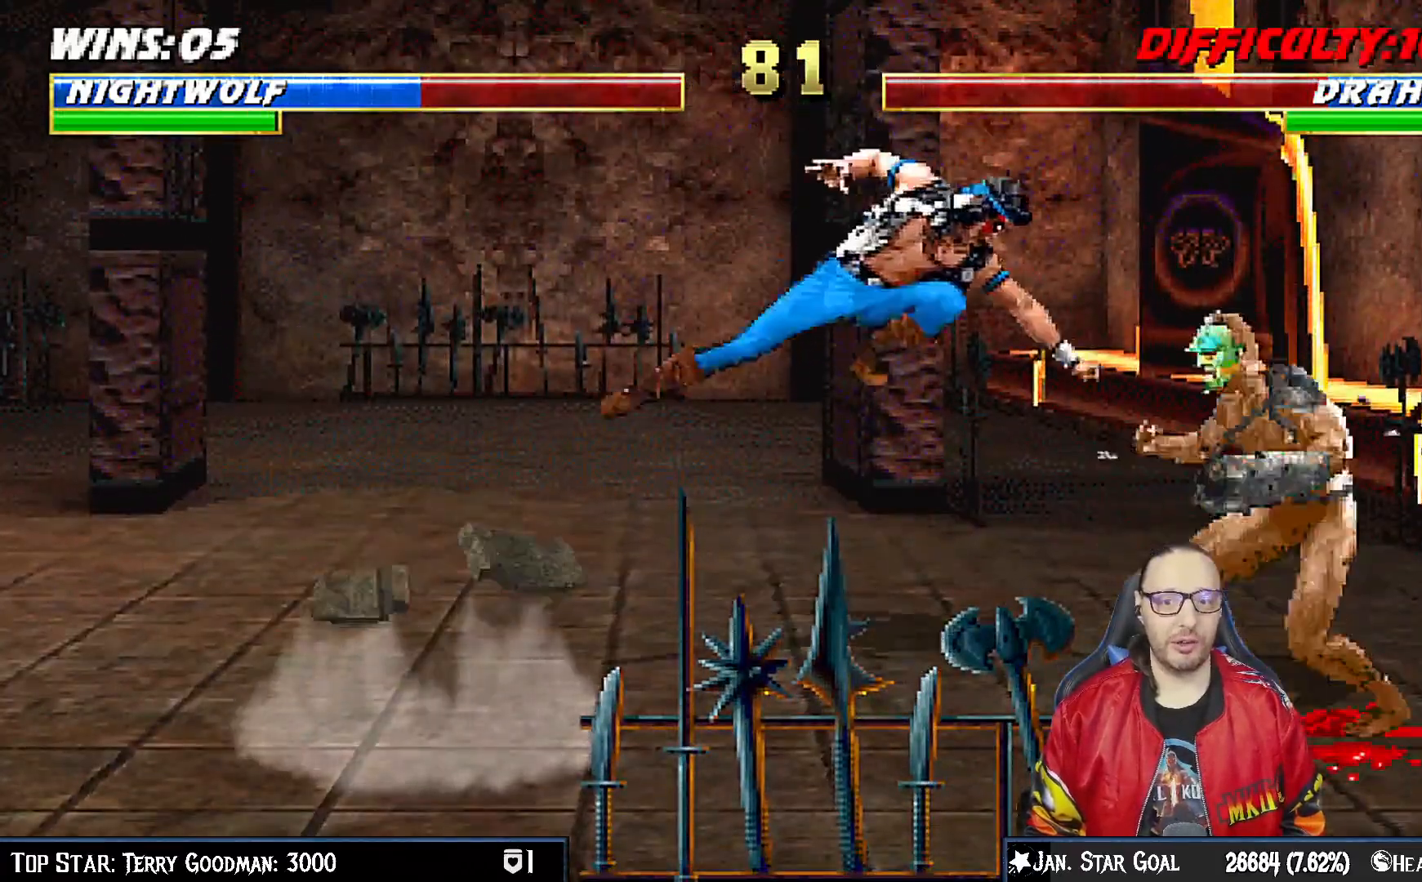
{"buttons": ["SQUARE"], "left_stick": "center", "right_stick": "center", "events": [[83, "SQUARE", "down"], [150, "SQUARE", "up"], [250, "SQUARE", "down"], [283, "DPAD_DOWN", "down"], [333, "DPAD_RIGHT", "down"], [383, "SQUARE", "up"], [400, "DPAD_DOWN", "up"], [483, "DPAD_RIGHT", "up"], [483, "SQUARE", "down"]]}
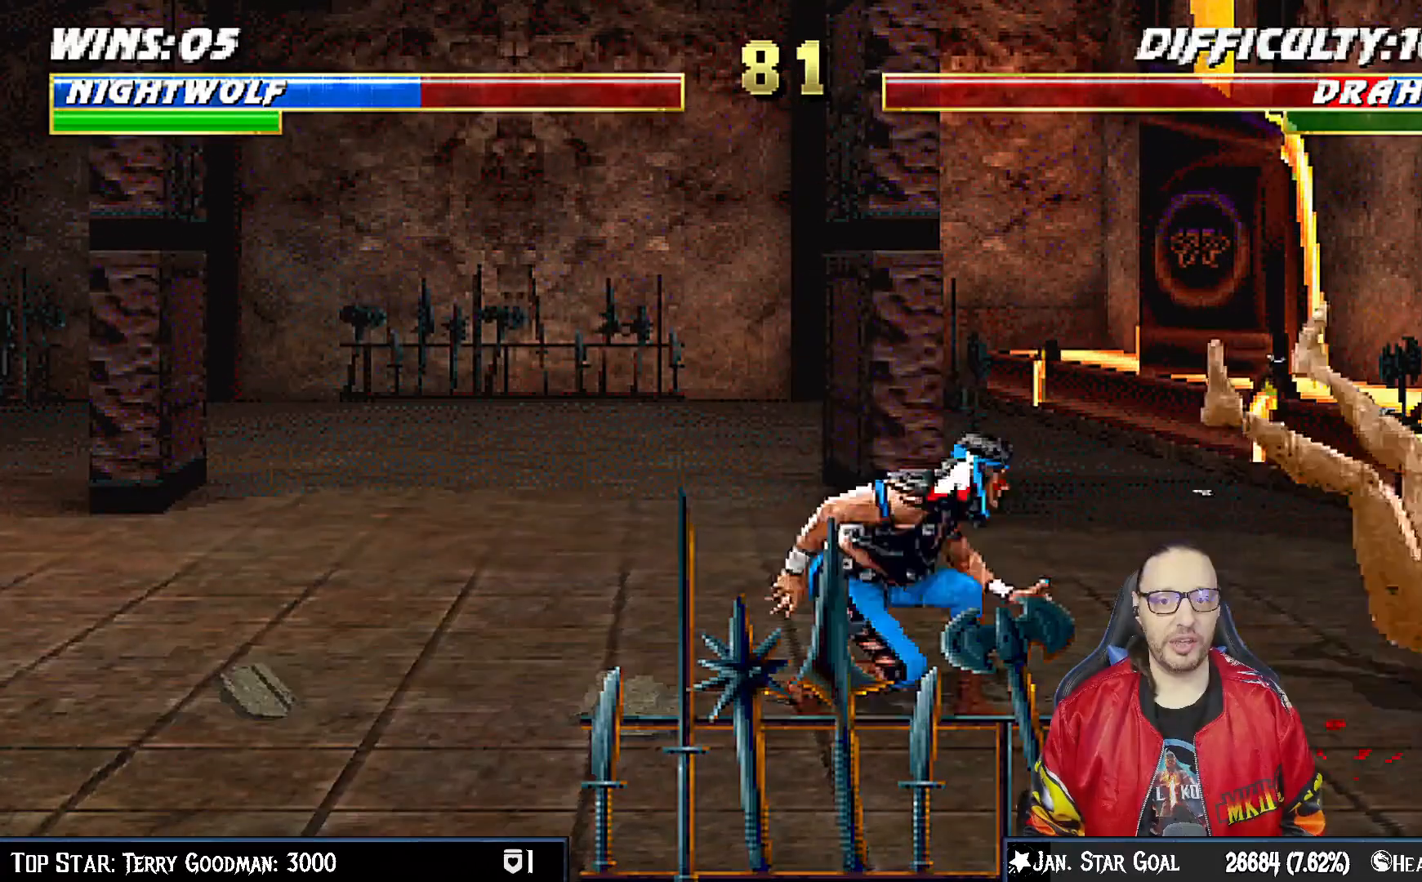
{"buttons": [], "left_stick": "center", "right_stick": "center", "events": [[117, "SQUARE", "up"], [167, "SQUARE", "down"], [317, "SQUARE", "up"]]}
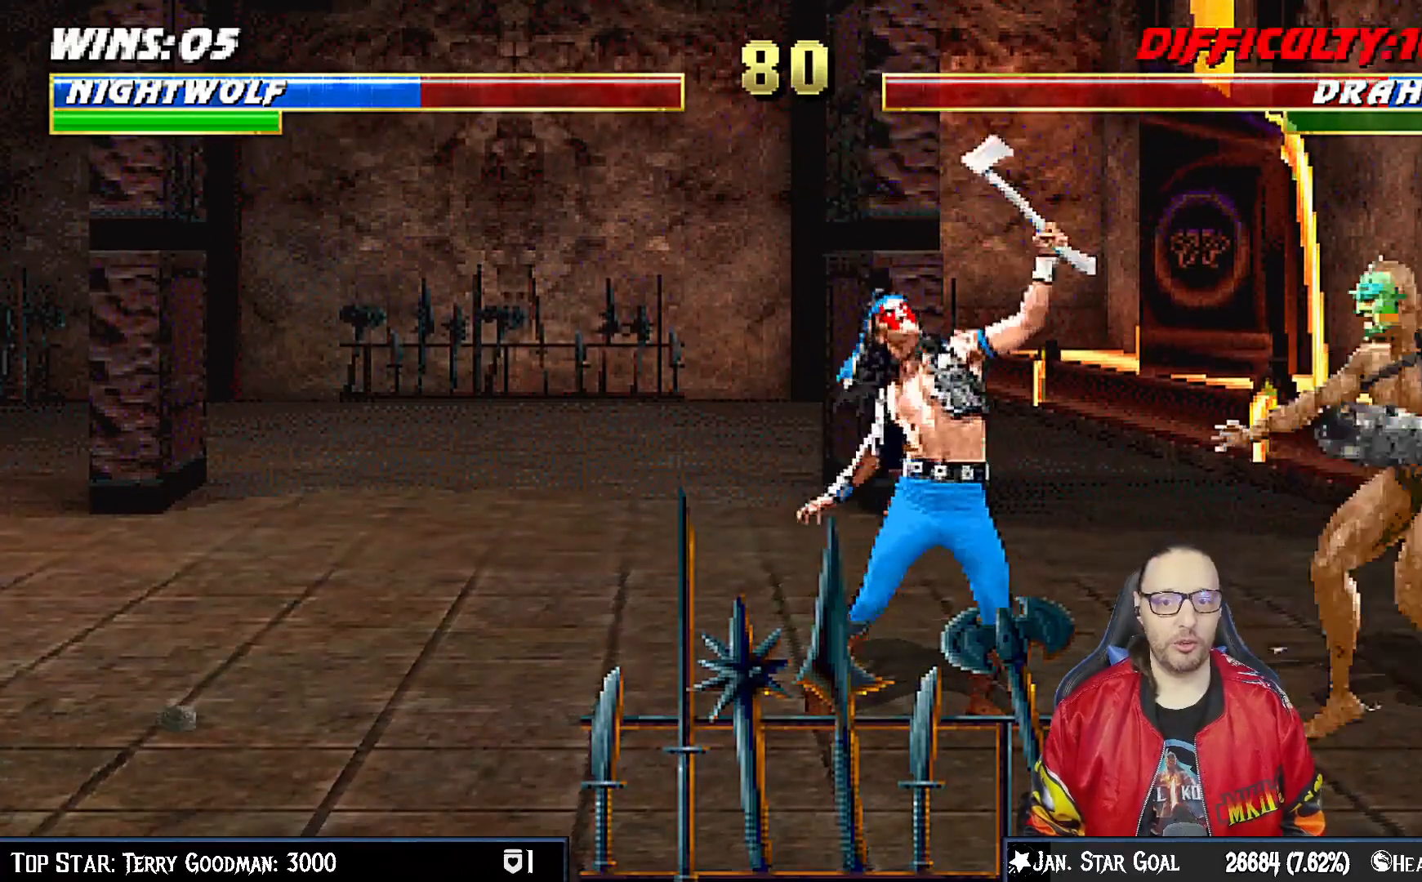
{"buttons": [], "left_stick": "center", "right_stick": "center", "events": [[167, "DPAD_LEFT", "down"], [167, "DPAD_UP", "down"], [333, "TRIANGLE", "down"], [400, "DPAD_LEFT", "up"], [417, "DPAD_UP", "up"], [467, "TRIANGLE", "up"]]}
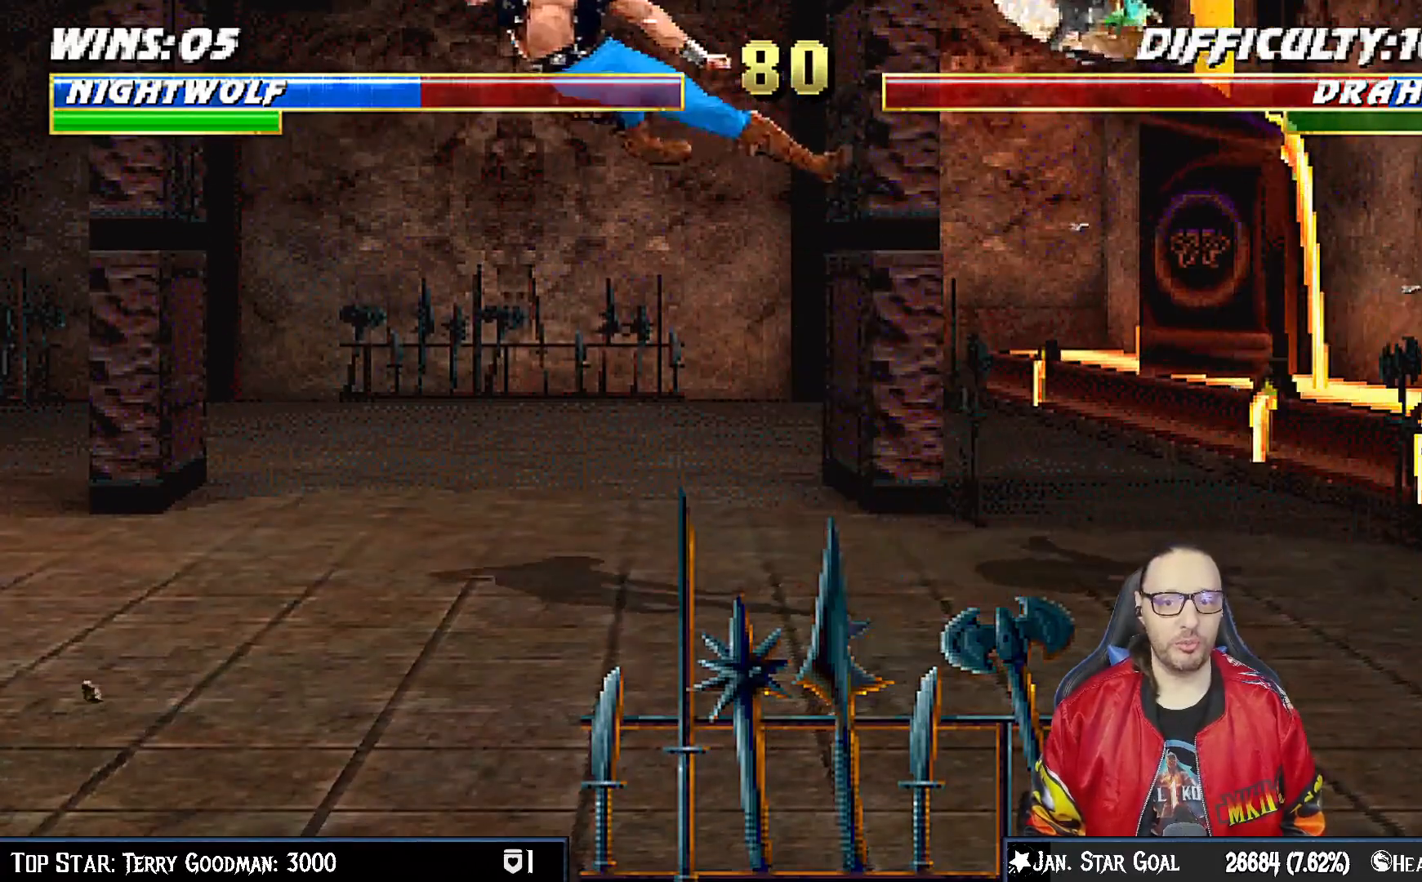
{"buttons": [], "left_stick": "center", "right_stick": "center", "events": [[183, "DPAD_DOWN", "down"], [217, "DPAD_LEFT", "down"], [250, "DPAD_DOWN", "up"], [283, "DPAD_LEFT", "up"], [300, "SQUARE", "down"], [433, "SQUARE", "up"]]}